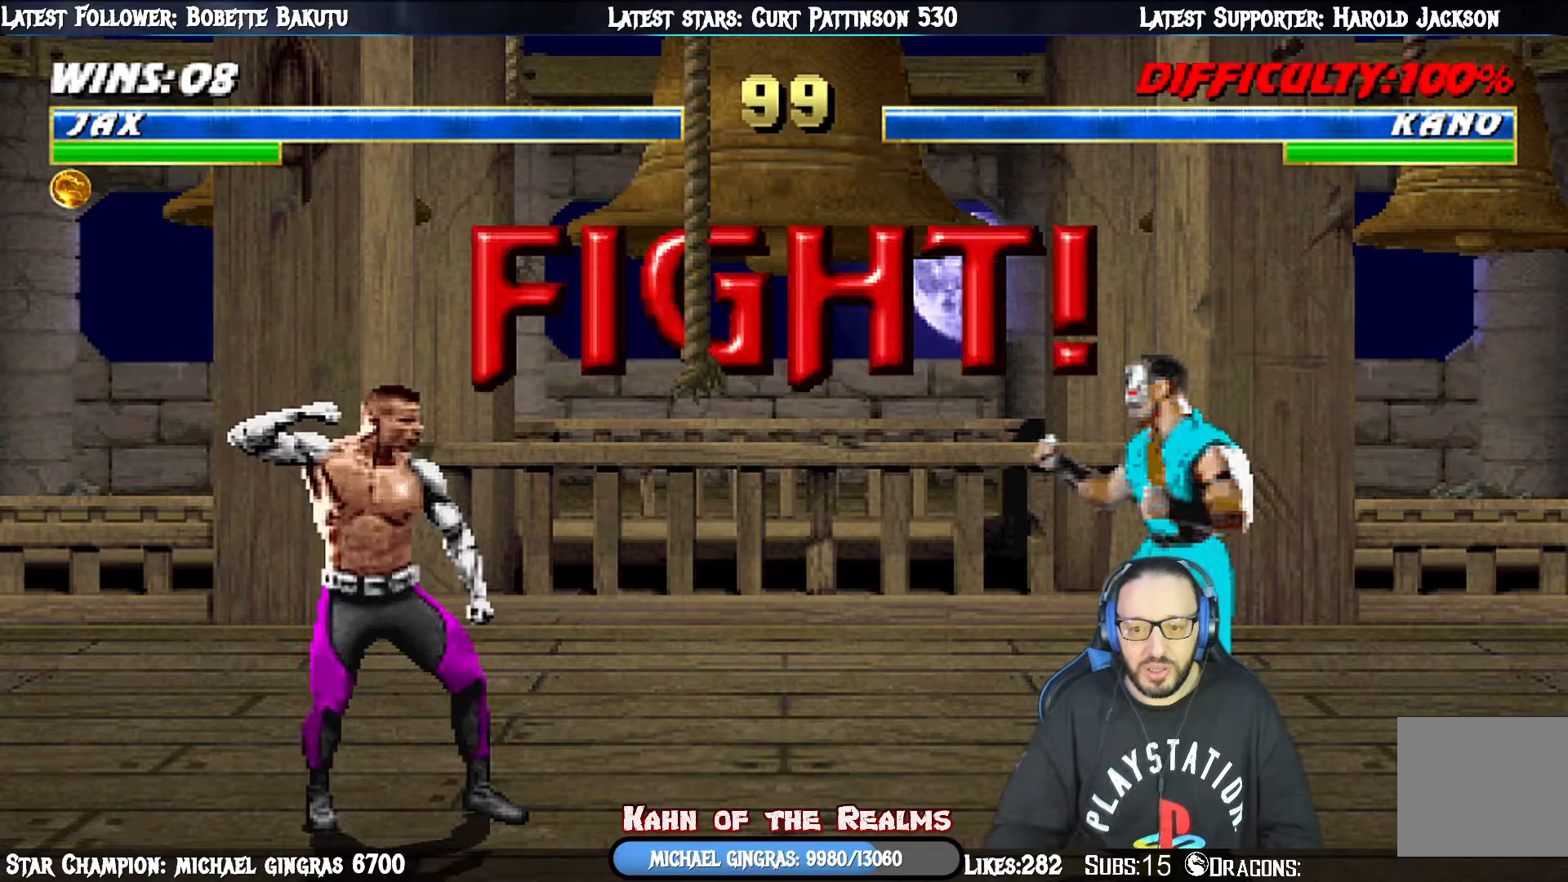
Gameplay with a controller (PlayStation layout); each line is a JSON object with the inputs held at the frame after it. "events" lists button and stick changes between this image and that frame as [ms after this image, input, new state], when the widget could be followed in between. Not read: left_stick.
{"buttons": ["R1"], "right_stick": "center", "events": [[450, "R1", "down"]]}
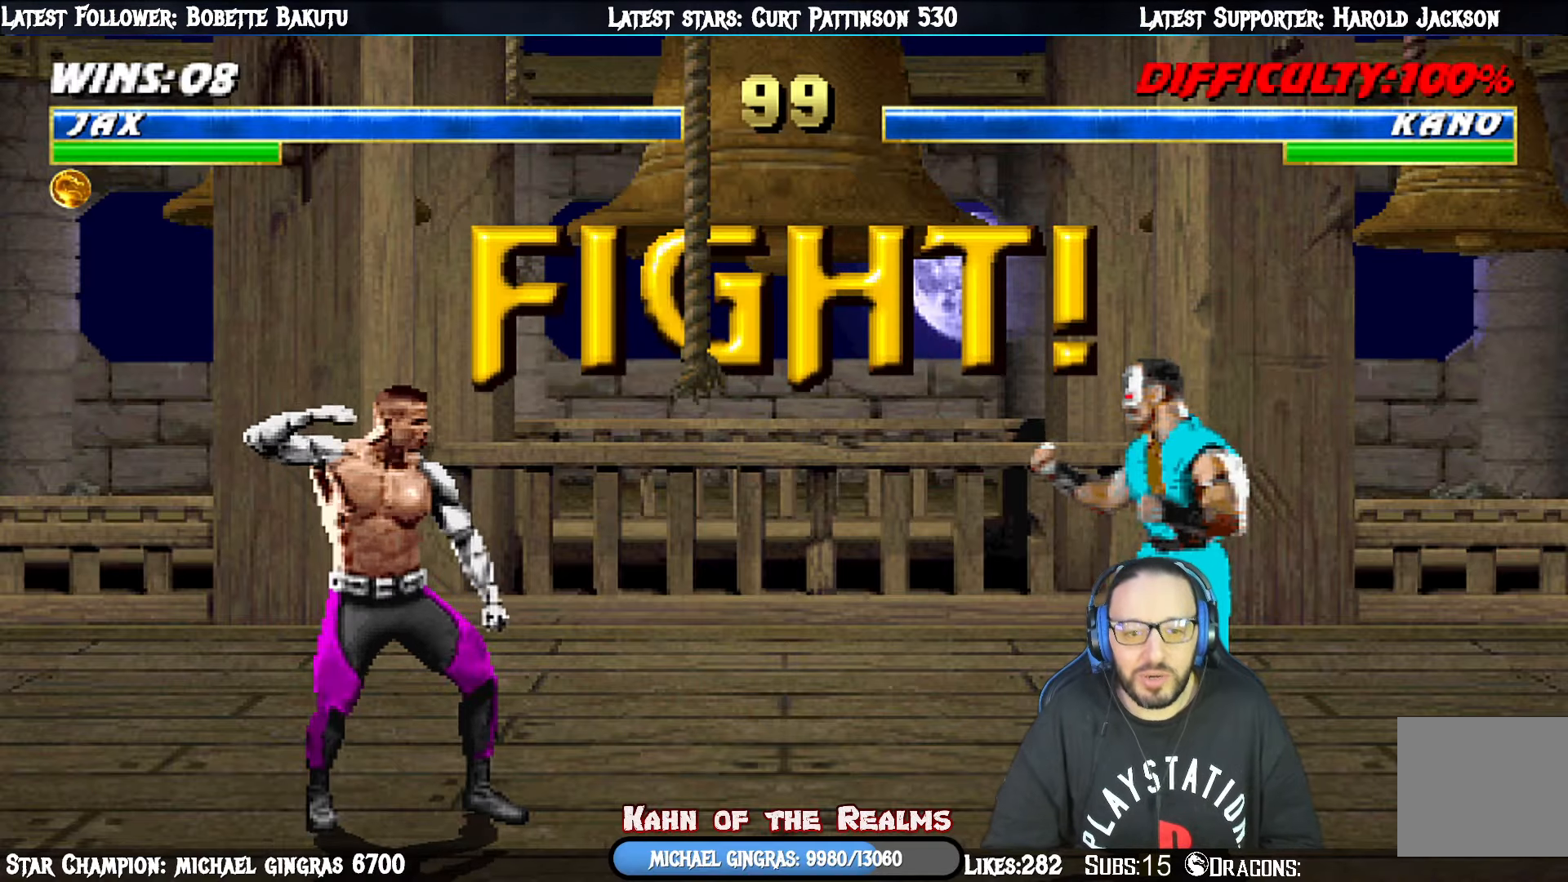
{"buttons": [], "right_stick": "center", "events": [[134, "R1", "up"]]}
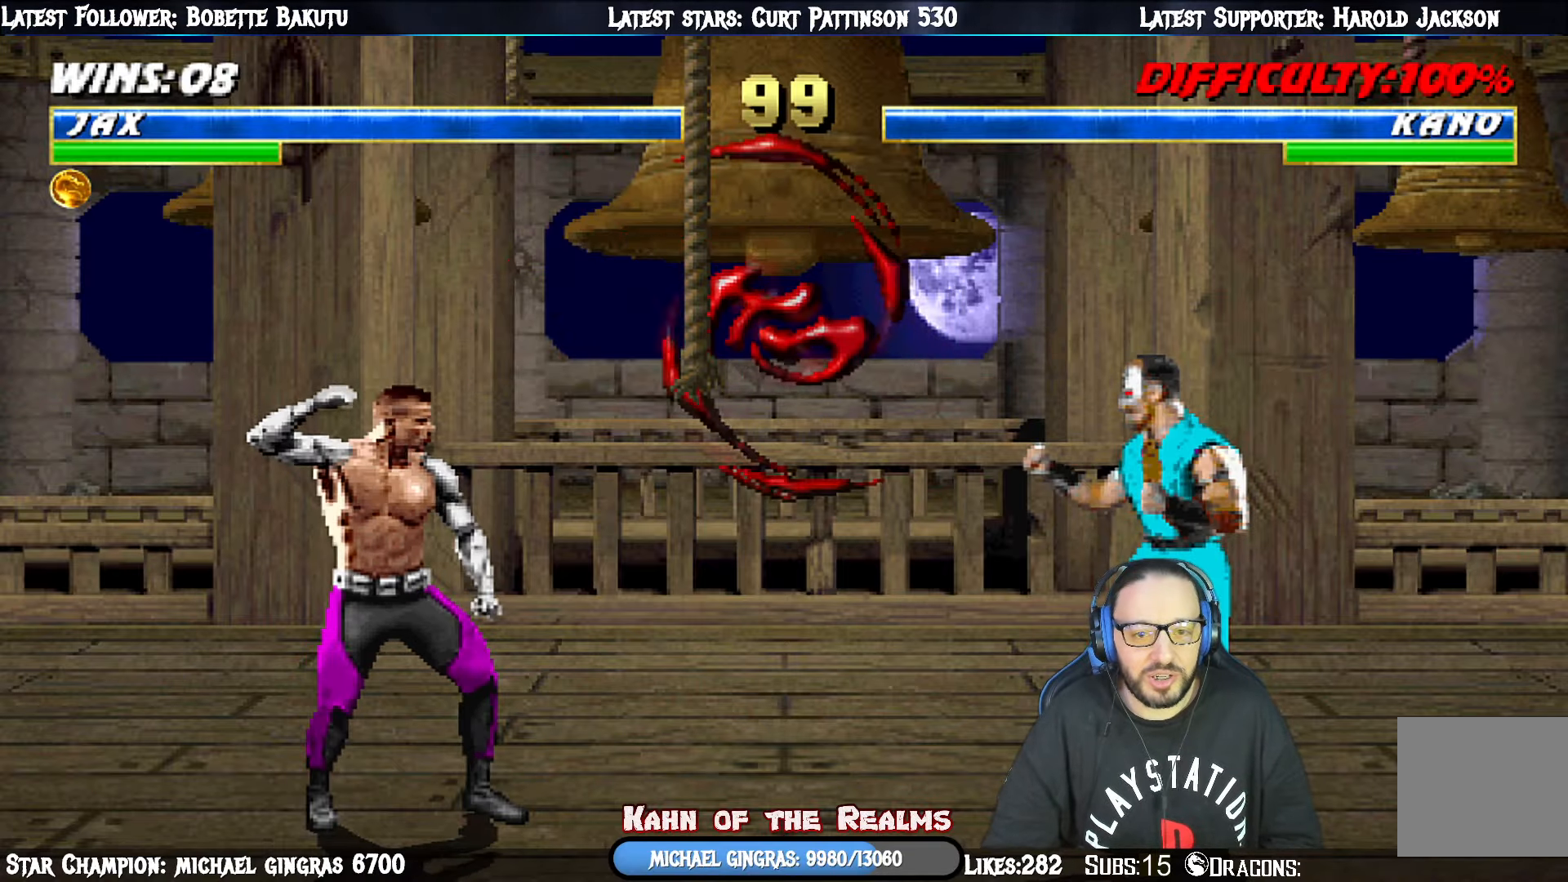
{"buttons": ["SQUARE", "L1"], "right_stick": "center", "events": [[50, "L1", "down"], [67, "DPAD_RIGHT", "down"], [67, "DPAD_UP", "down"], [350, "DPAD_RIGHT", "up"], [400, "DPAD_UP", "up"], [434, "SQUARE", "down"]]}
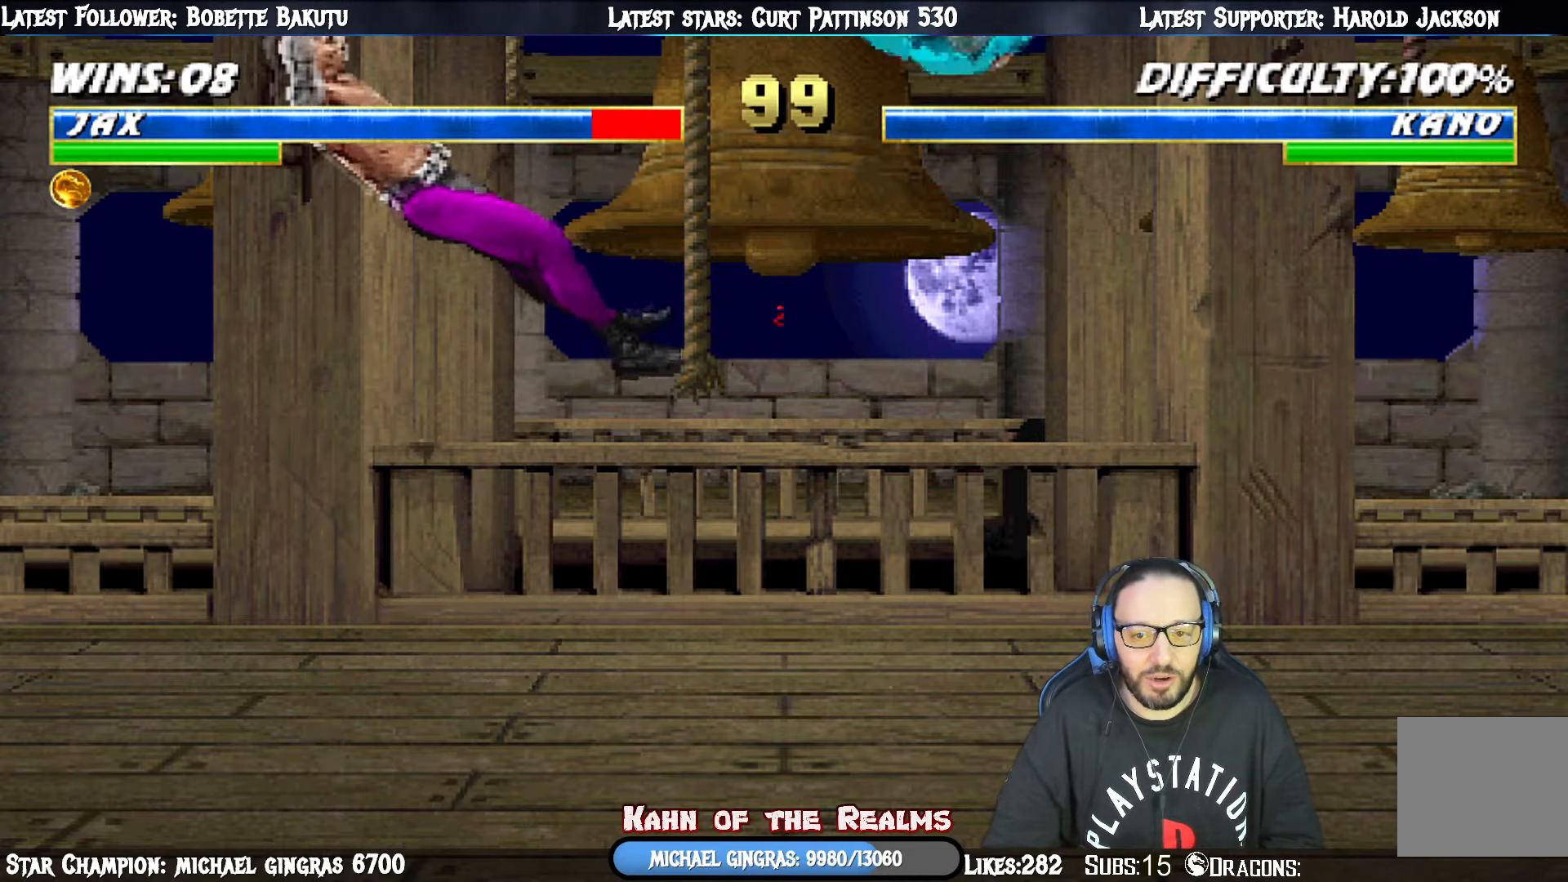
{"buttons": ["R1", "DPAD_DOWN", "DPAD_LEFT"], "right_stick": "center", "events": [[34, "L1", "up"], [34, "SQUARE", "up"], [184, "R1", "down"], [217, "DPAD_LEFT", "down"], [234, "DPAD_DOWN", "down"]]}
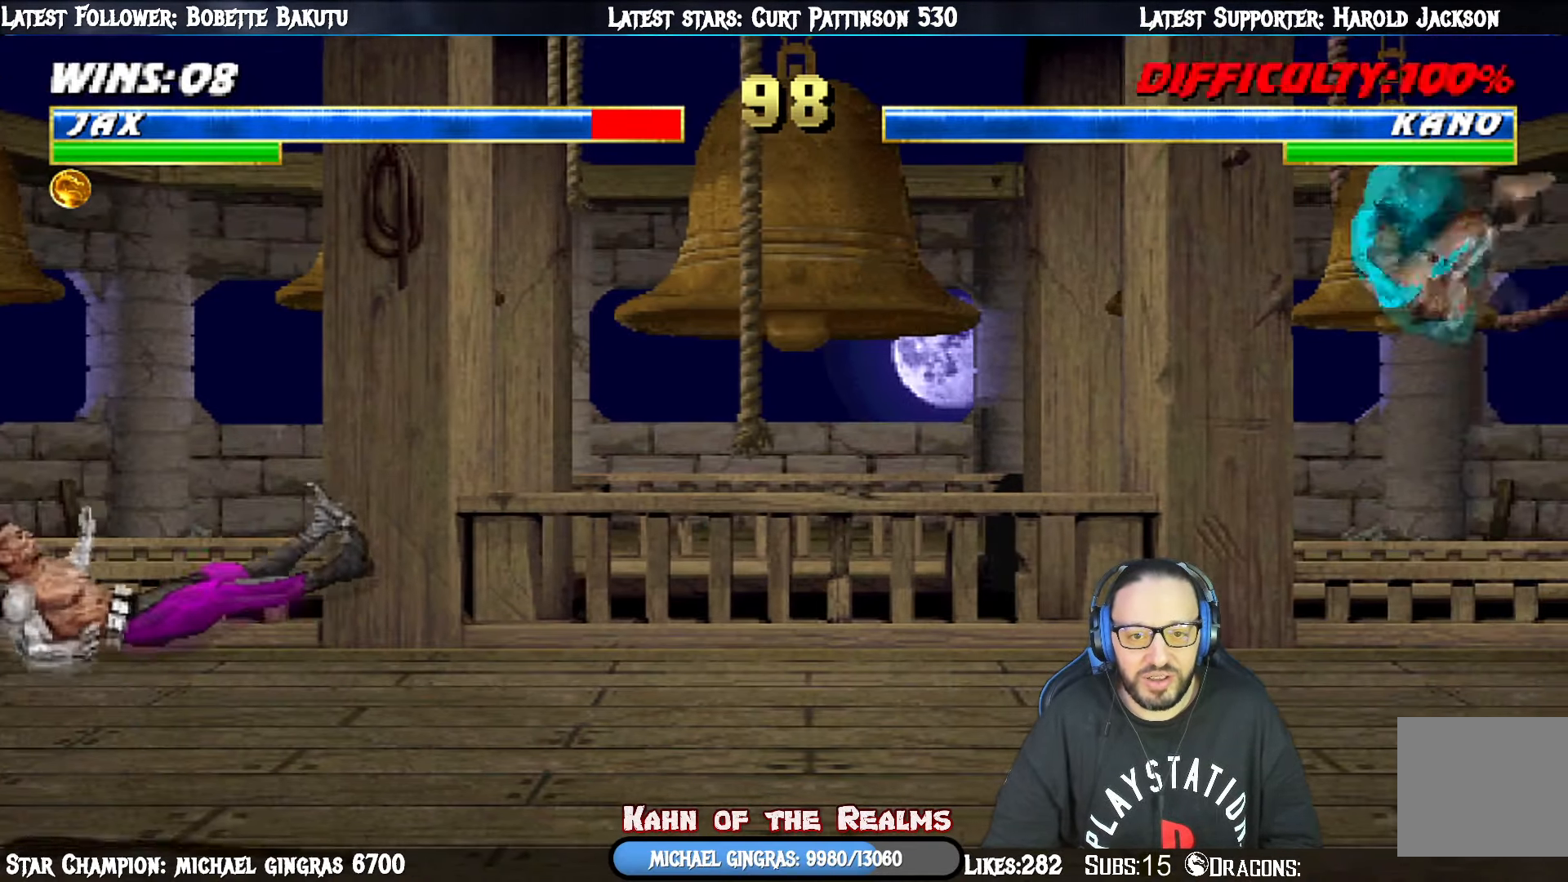
{"buttons": [], "right_stick": "center", "events": [[217, "DPAD_DOWN", "up"], [250, "DPAD_LEFT", "up"], [267, "R1", "up"]]}
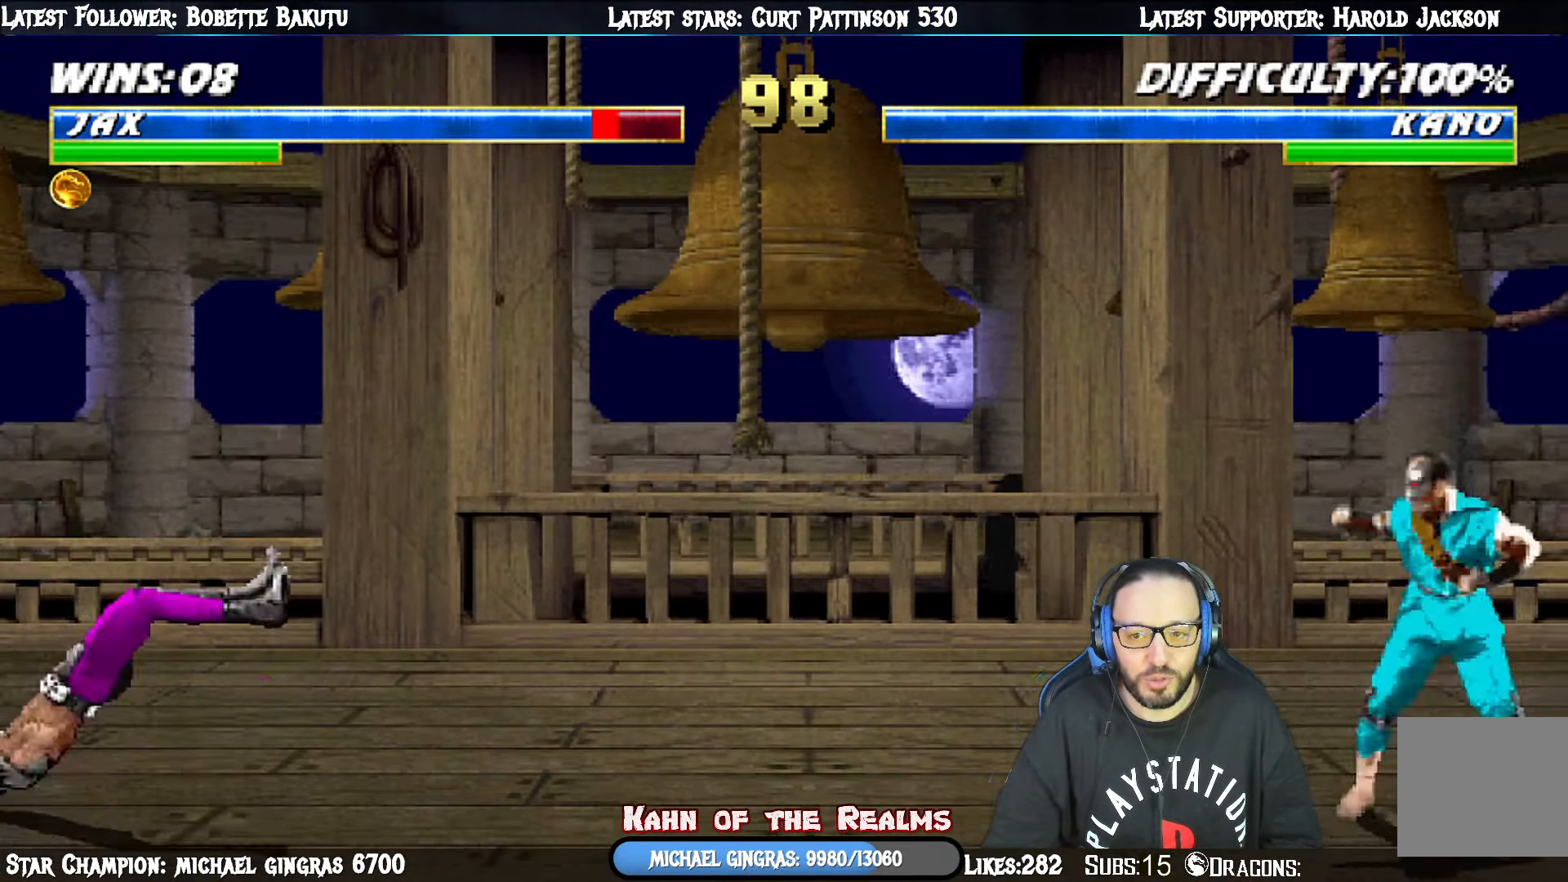
{"buttons": ["L1", "DPAD_UP", "DPAD_RIGHT"], "right_stick": "center", "events": [[134, "DPAD_RIGHT", "down"], [167, "L1", "down"], [417, "DPAD_UP", "down"]]}
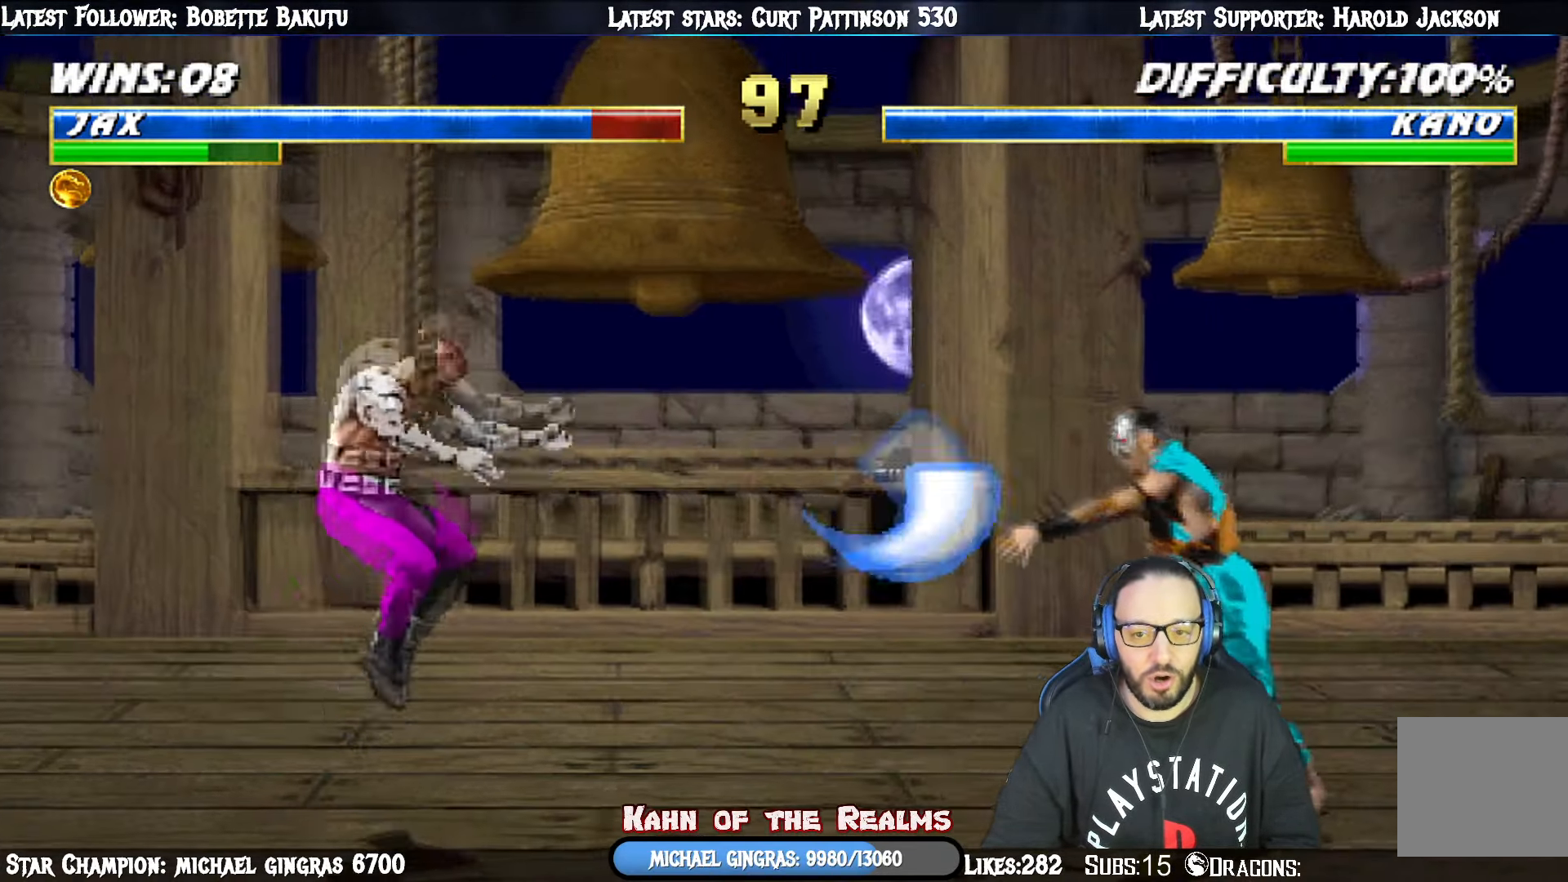
{"buttons": ["L1", "DPAD_DOWN"], "right_stick": "center", "events": [[267, "DPAD_RIGHT", "up"], [267, "DPAD_UP", "up"], [283, "DPAD_DOWN", "down"], [317, "SQUARE", "down"], [434, "SQUARE", "up"]]}
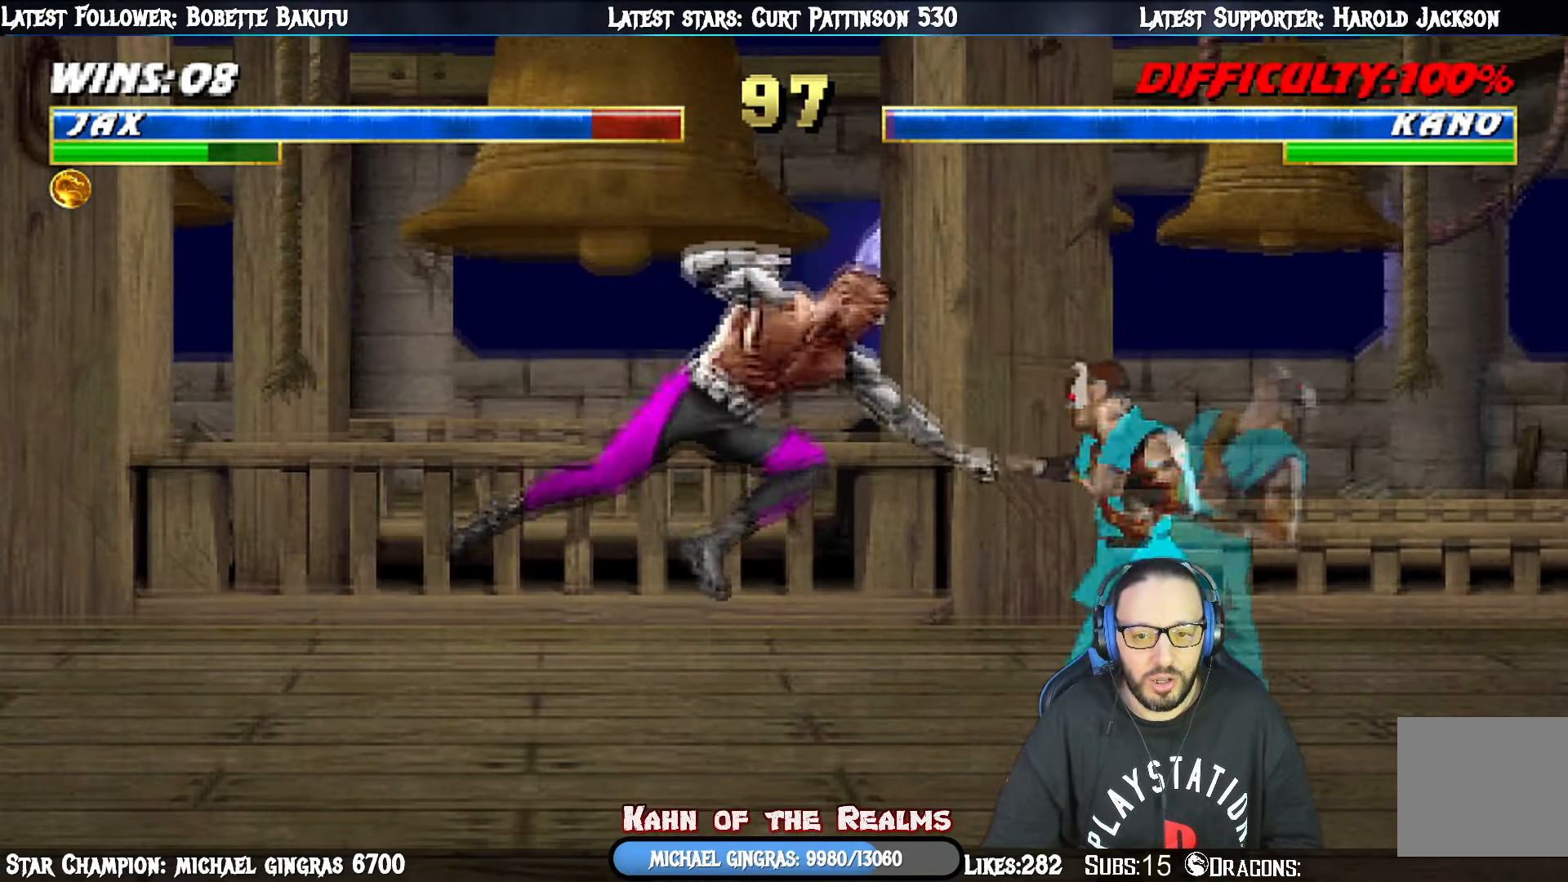
{"buttons": ["L1", "DPAD_DOWN"], "right_stick": "center", "events": [[17, "SQUARE", "down"], [100, "SQUARE", "up"], [167, "SQUARE", "down"], [334, "CROSS", "down"], [351, "SQUARE", "up"], [484, "CROSS", "up"]]}
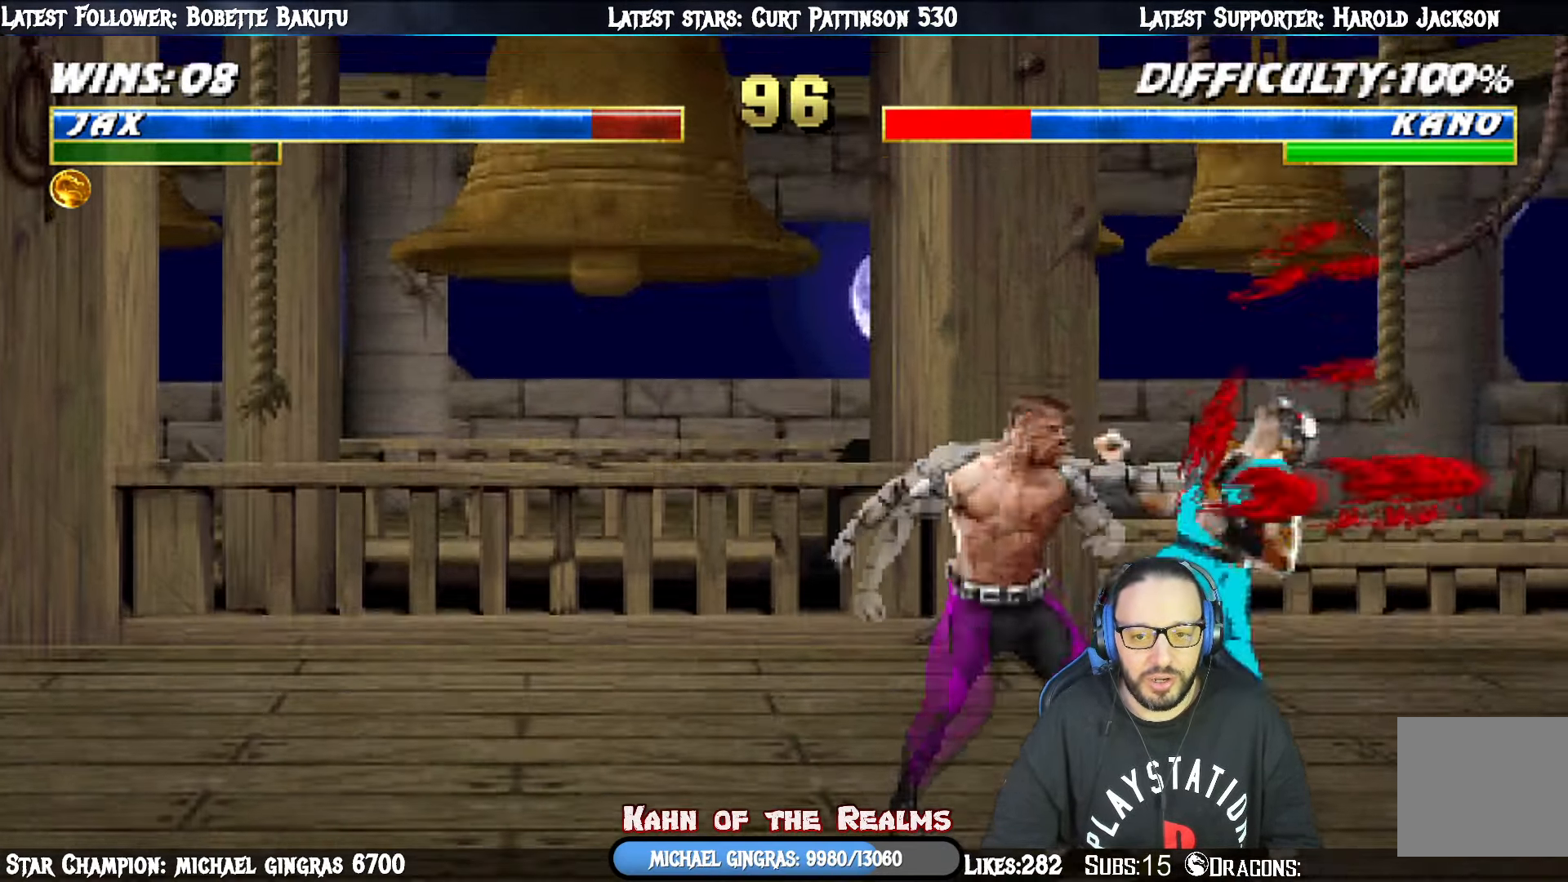
{"buttons": ["L1", "DPAD_RIGHT"], "right_stick": "center", "events": [[16, "CROSS", "down"], [150, "CROSS", "up"], [200, "CROSS", "down"], [250, "DPAD_DOWN", "up"], [283, "L1", "up"], [400, "CROSS", "up"], [434, "DPAD_RIGHT", "down"], [484, "L1", "down"]]}
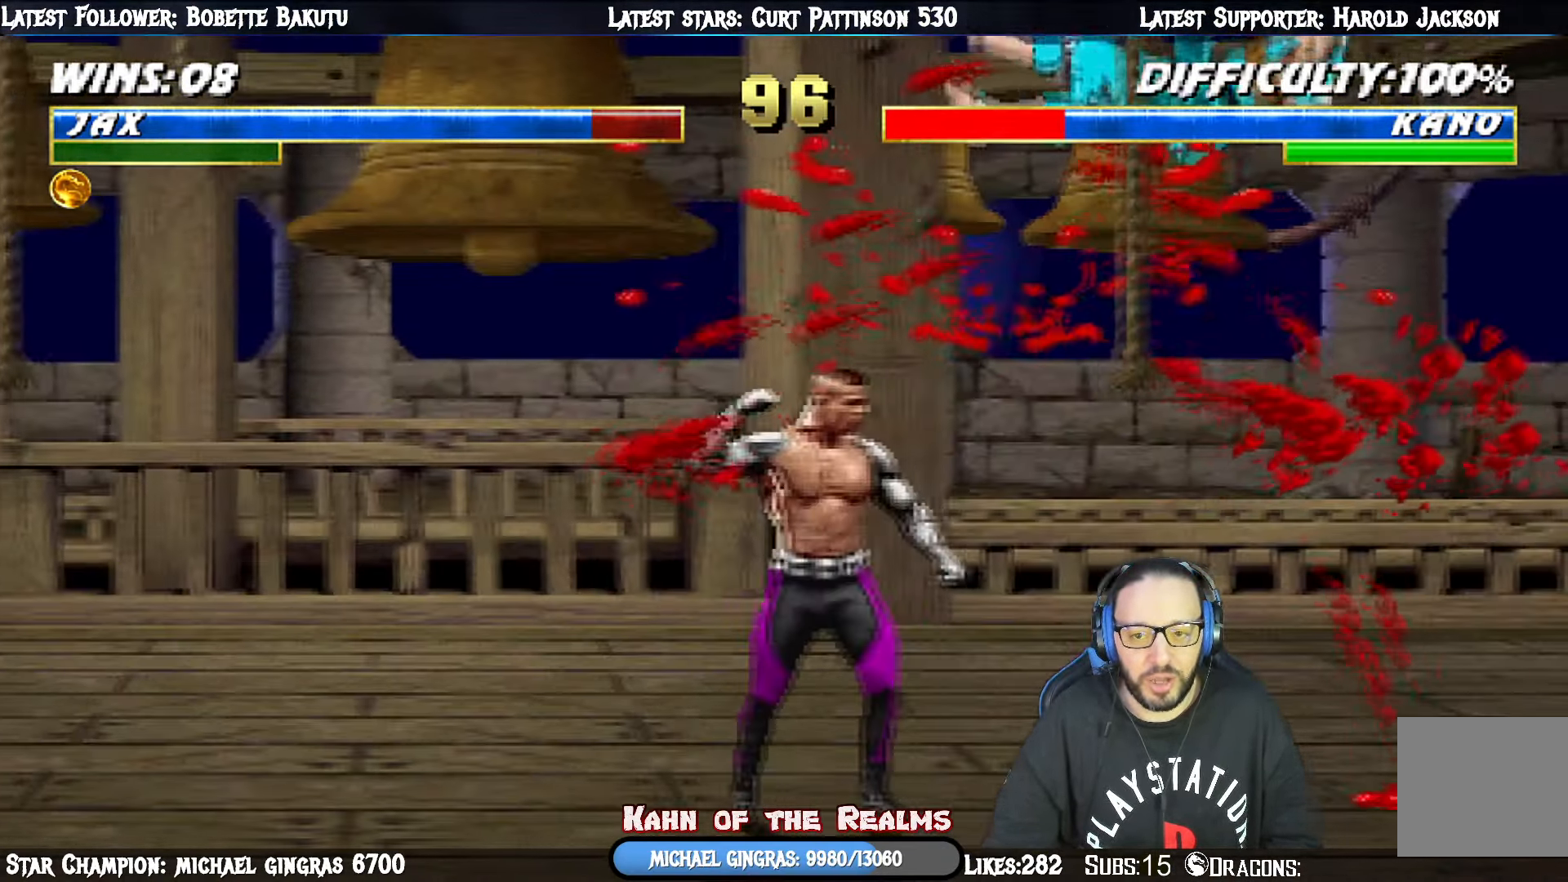
{"buttons": ["SQUARE", "L1", "DPAD_RIGHT"], "right_stick": "center", "events": [[401, "SQUARE", "down"]]}
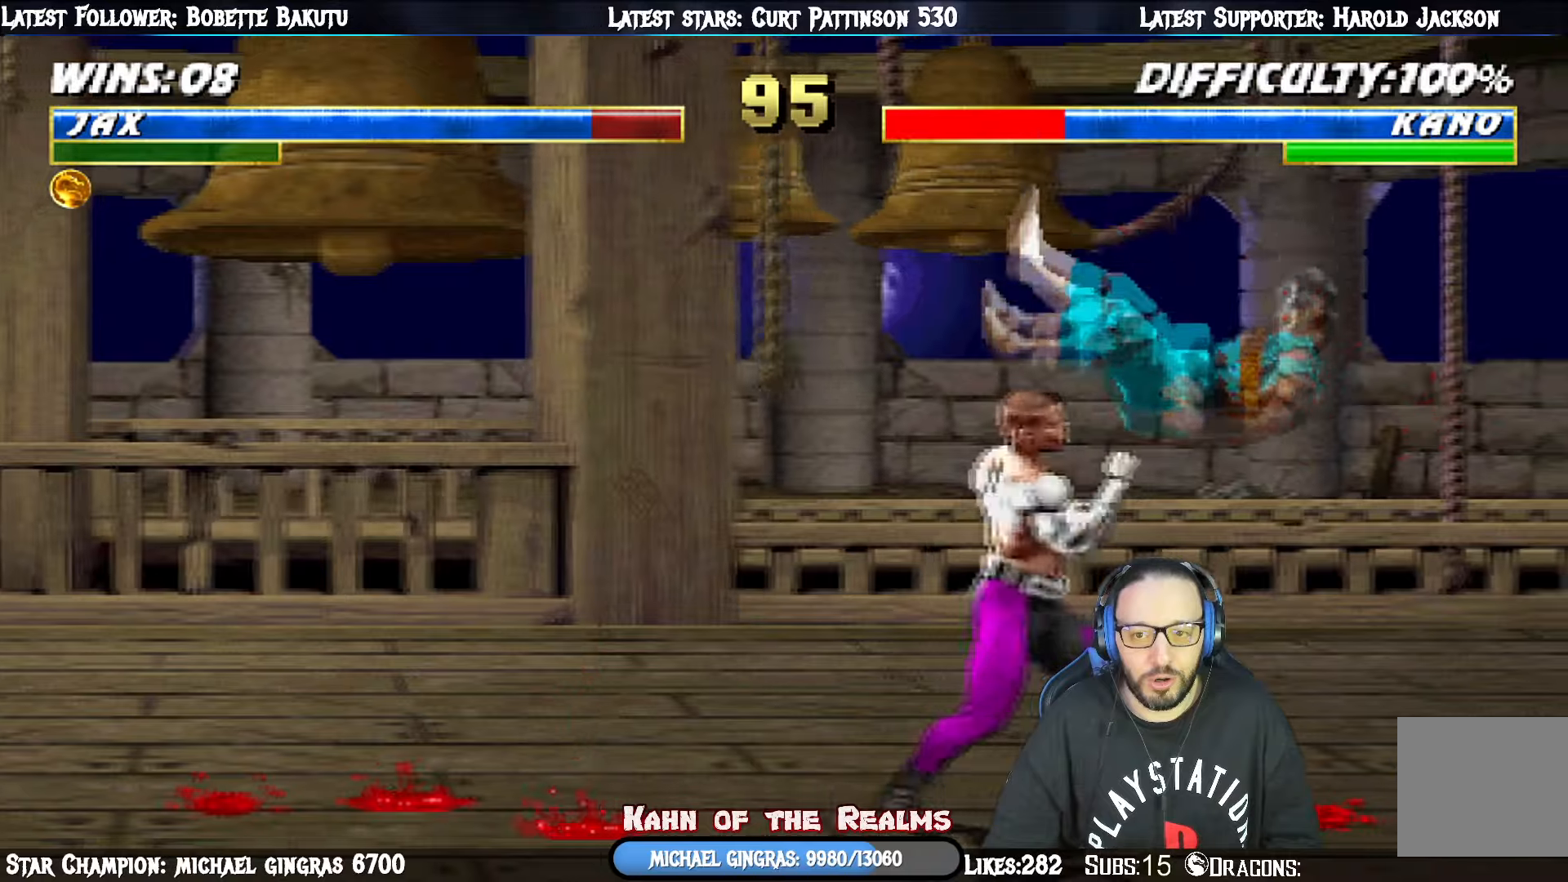
{"buttons": ["SQUARE", "L1", "DPAD_RIGHT"], "right_stick": "center", "events": [[100, "SQUARE", "up"], [467, "SQUARE", "down"]]}
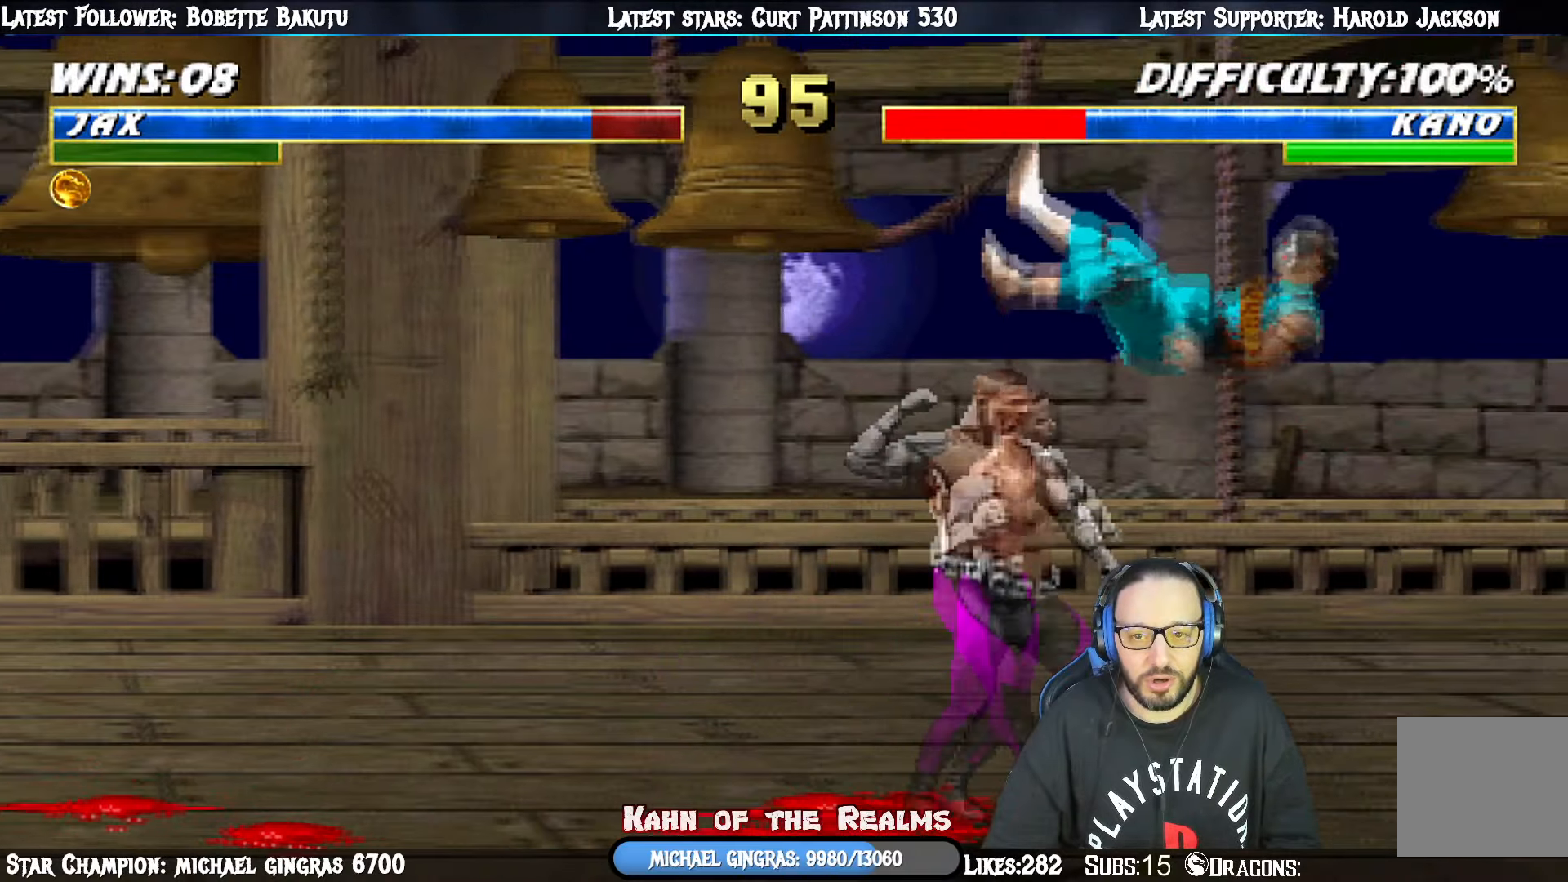
{"buttons": ["L1", "DPAD_RIGHT"], "right_stick": "center", "events": [[166, "SQUARE", "up"]]}
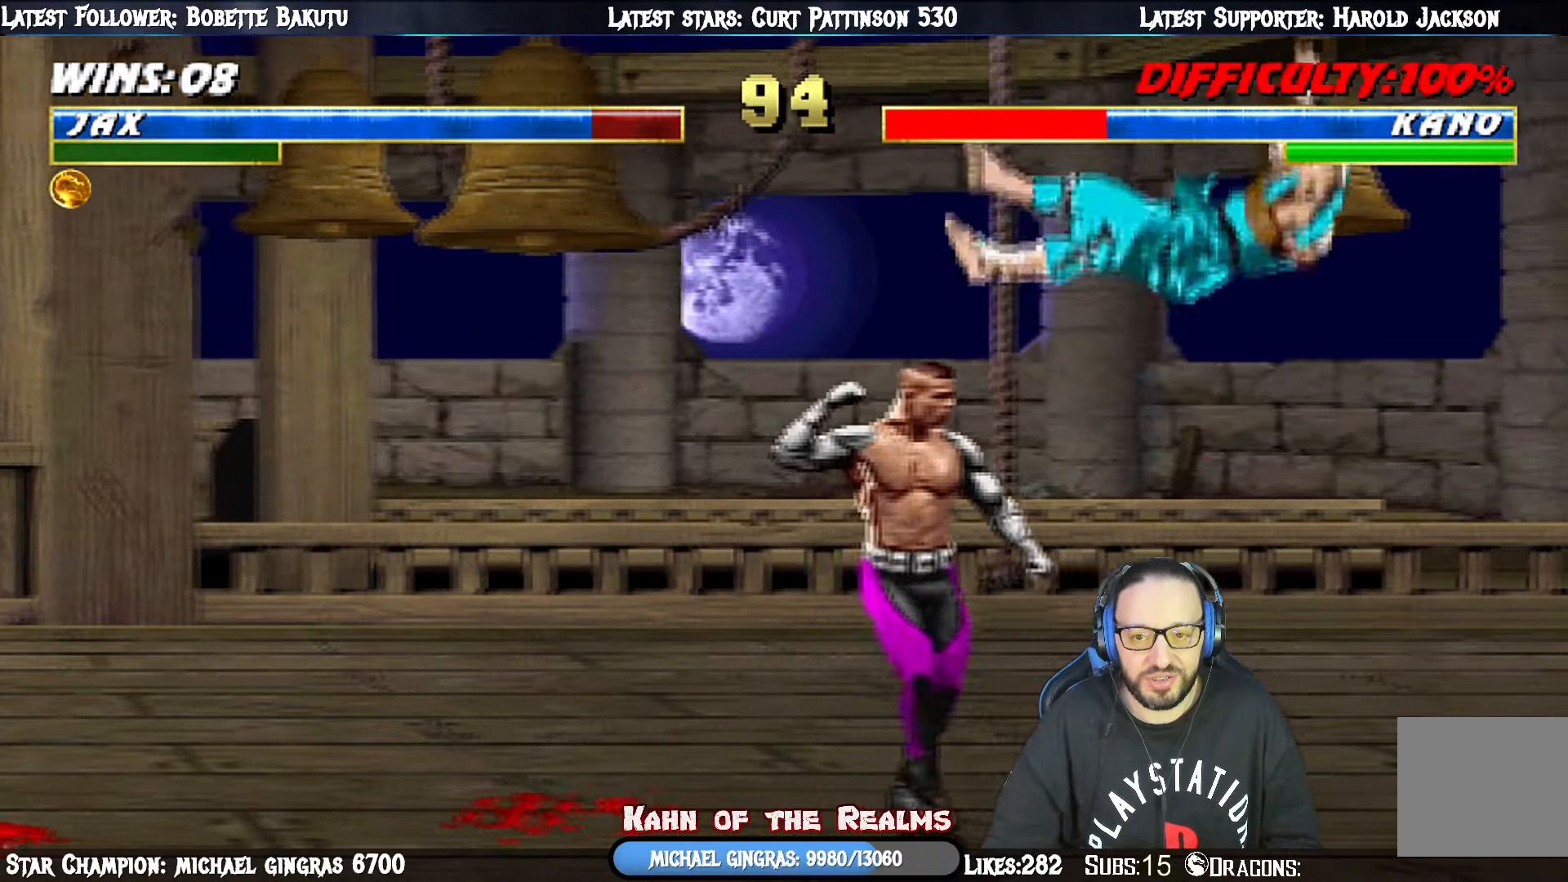
{"buttons": ["DPAD_RIGHT"], "right_stick": "center", "events": [[83, "SQUARE", "down"], [267, "DPAD_RIGHT", "up"], [267, "SQUARE", "up"], [317, "L1", "up"], [334, "DPAD_RIGHT", "down"], [417, "DPAD_RIGHT", "up"], [484, "DPAD_RIGHT", "down"]]}
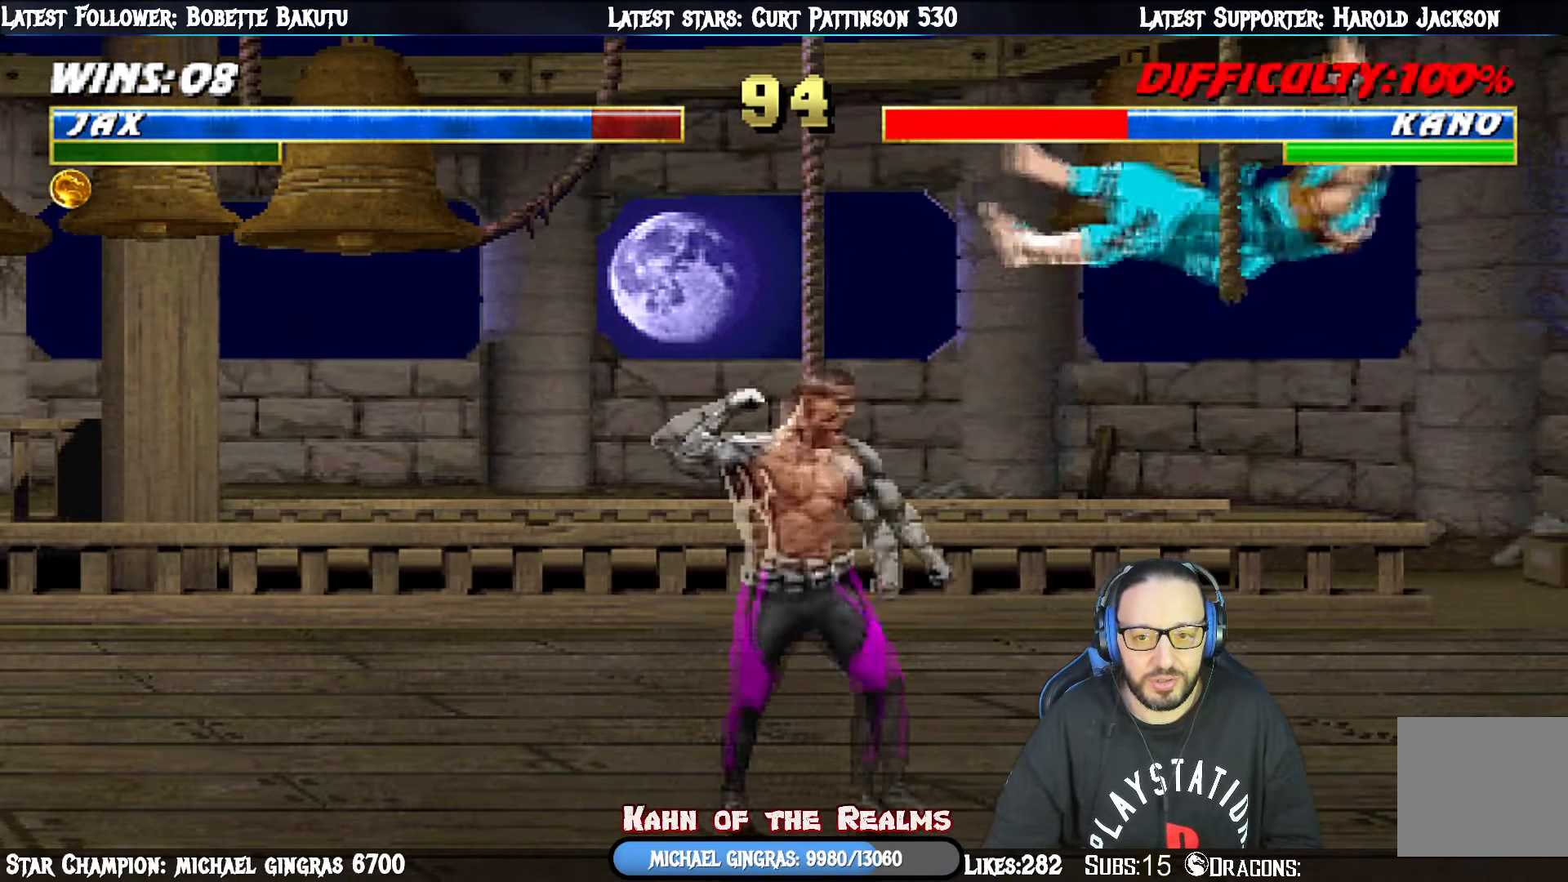
{"buttons": ["DPAD_RIGHT"], "right_stick": "center", "events": [[150, "CROSS", "down"], [300, "CROSS", "up"], [333, "CROSS", "down"], [383, "DPAD_RIGHT", "up"], [450, "DPAD_RIGHT", "down"], [483, "CROSS", "up"]]}
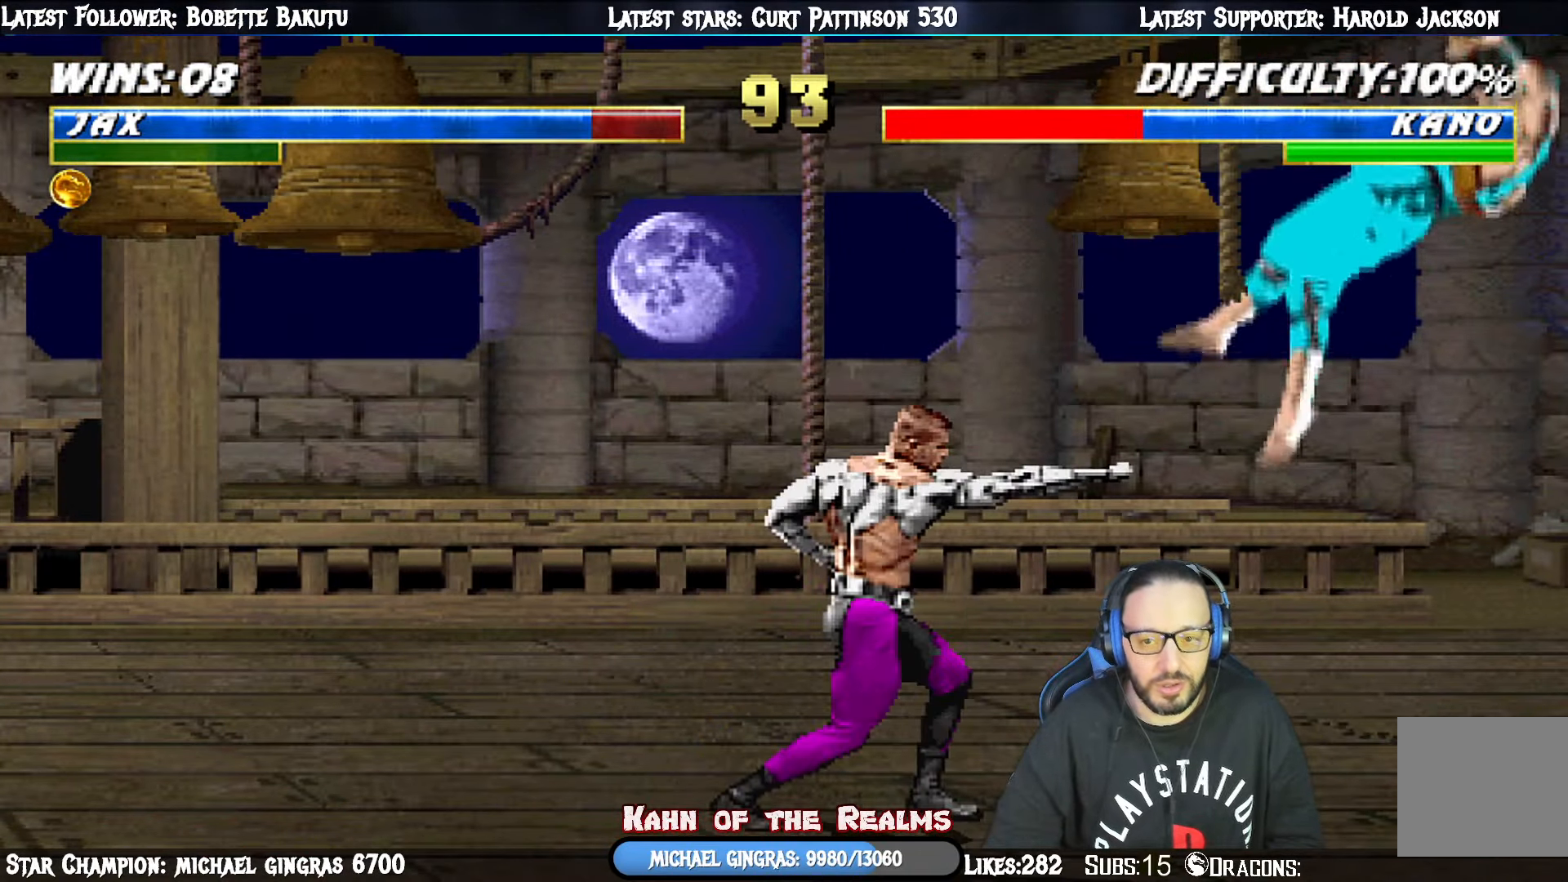
{"buttons": ["CROSS", "DPAD_RIGHT"], "right_stick": "center", "events": [[33, "CROSS", "down"], [67, "DPAD_RIGHT", "up"], [117, "DPAD_RIGHT", "down"], [150, "CROSS", "up"], [217, "DPAD_RIGHT", "up"], [250, "CROSS", "down"], [250, "DPAD_RIGHT", "down"], [384, "DPAD_RIGHT", "up"], [400, "CROSS", "up"], [400, "DPAD_RIGHT", "down"], [434, "CROSS", "down"]]}
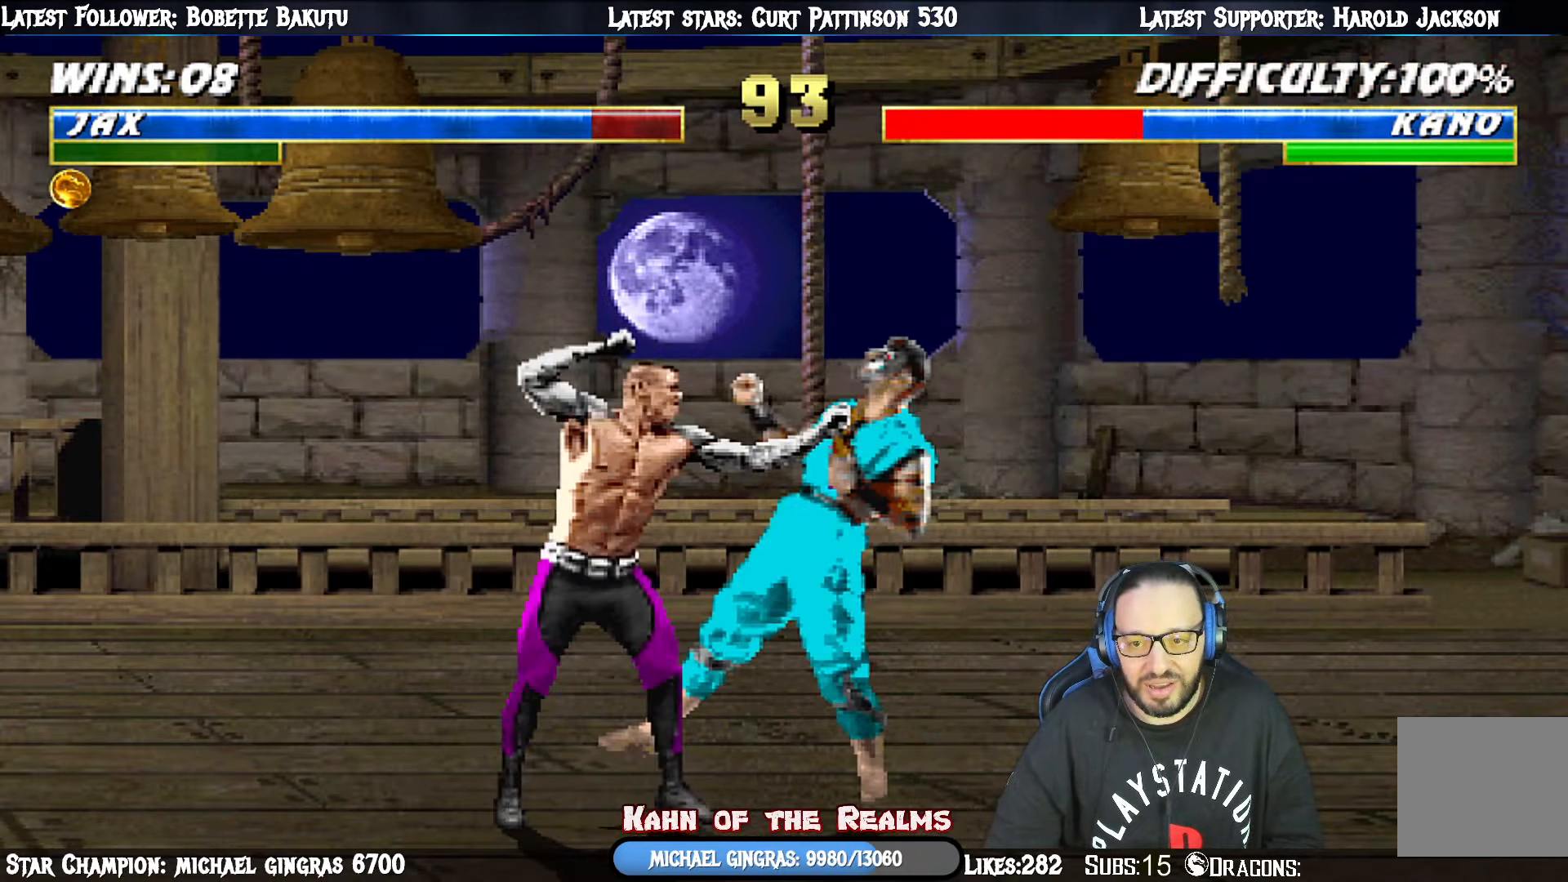
{"buttons": ["CROSS", "DPAD_RIGHT"], "right_stick": "center", "events": [[33, "DPAD_RIGHT", "up"], [83, "DPAD_RIGHT", "down"], [100, "CROSS", "up"], [166, "CROSS", "down"], [200, "DPAD_RIGHT", "up"], [233, "DPAD_RIGHT", "down"], [266, "CROSS", "up"], [317, "CROSS", "down"], [350, "DPAD_RIGHT", "up"], [383, "DPAD_RIGHT", "down"], [417, "CROSS", "up"], [467, "CROSS", "down"]]}
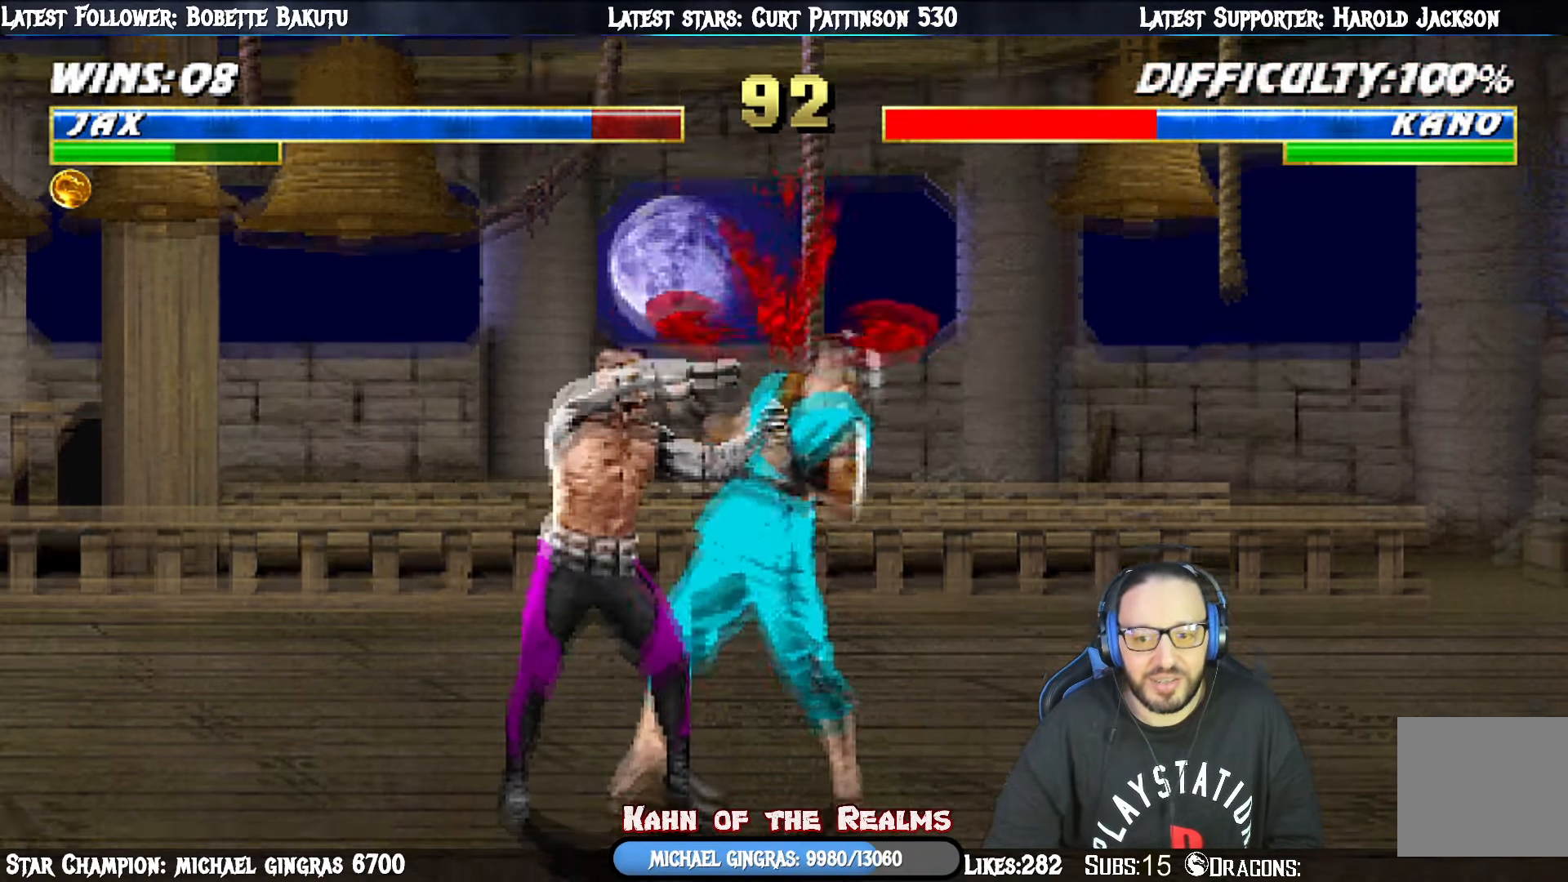
{"buttons": ["DPAD_RIGHT"], "right_stick": "center", "events": [[67, "CROSS", "up"], [117, "CROSS", "down"], [184, "CROSS", "up"], [200, "DPAD_RIGHT", "up"], [250, "CROSS", "down"], [300, "DPAD_RIGHT", "down"], [334, "CROSS", "up"], [384, "CROSS", "down"], [484, "CROSS", "up"]]}
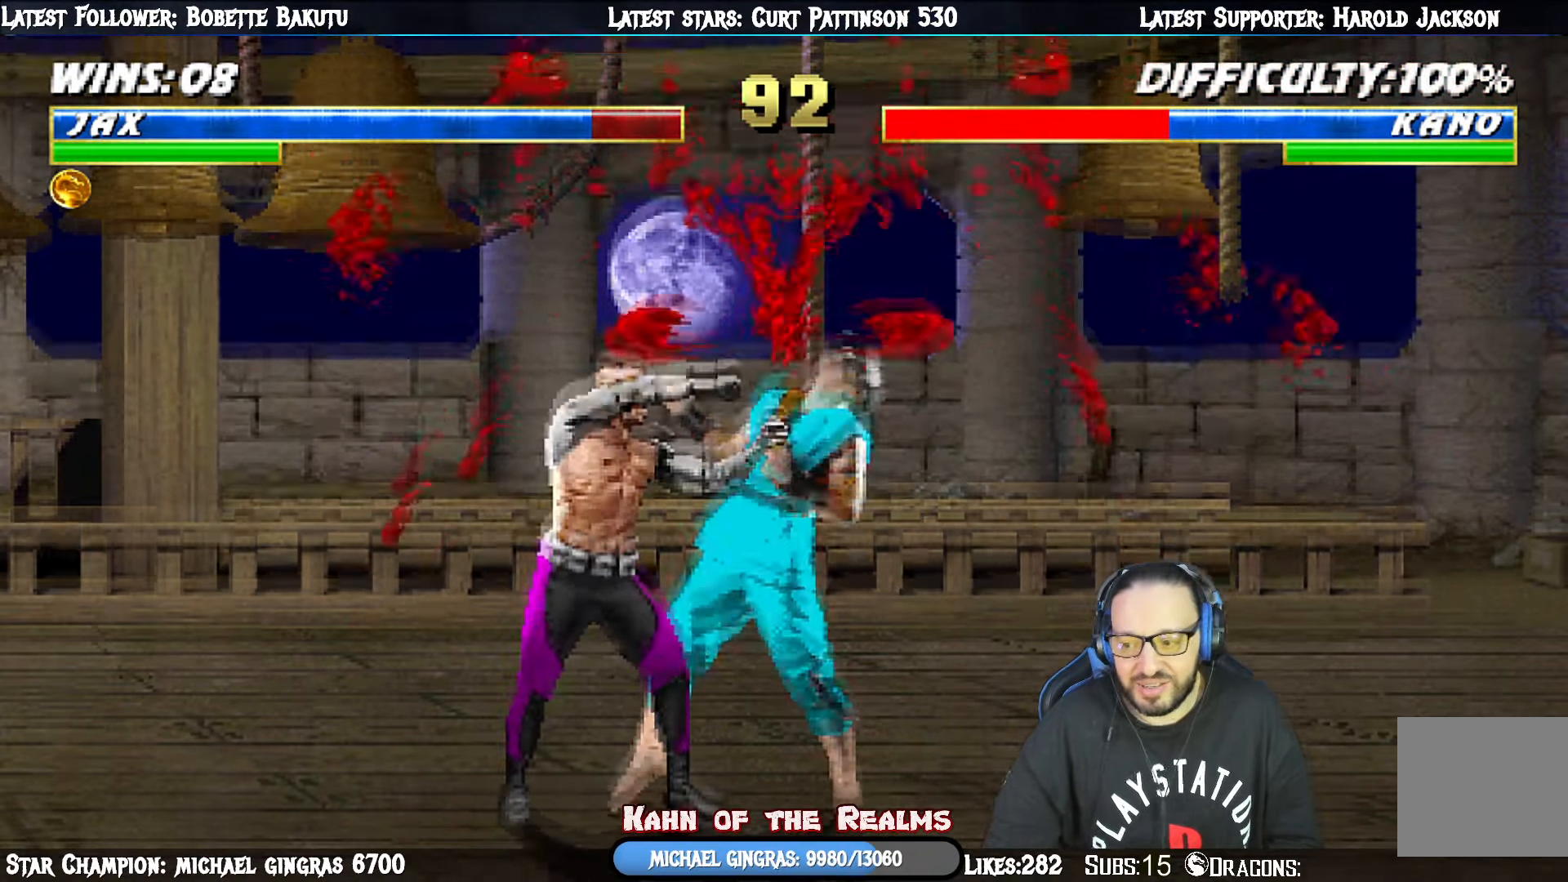
{"buttons": ["CROSS"], "right_stick": "center", "events": [[33, "CROSS", "down"], [116, "CROSS", "up"], [183, "CROSS", "down"], [266, "CROSS", "up"], [317, "CROSS", "down"], [350, "DPAD_RIGHT", "up"], [367, "DPAD_RIGHT", "down"], [417, "CROSS", "up"], [417, "DPAD_RIGHT", "up"], [467, "CROSS", "down"]]}
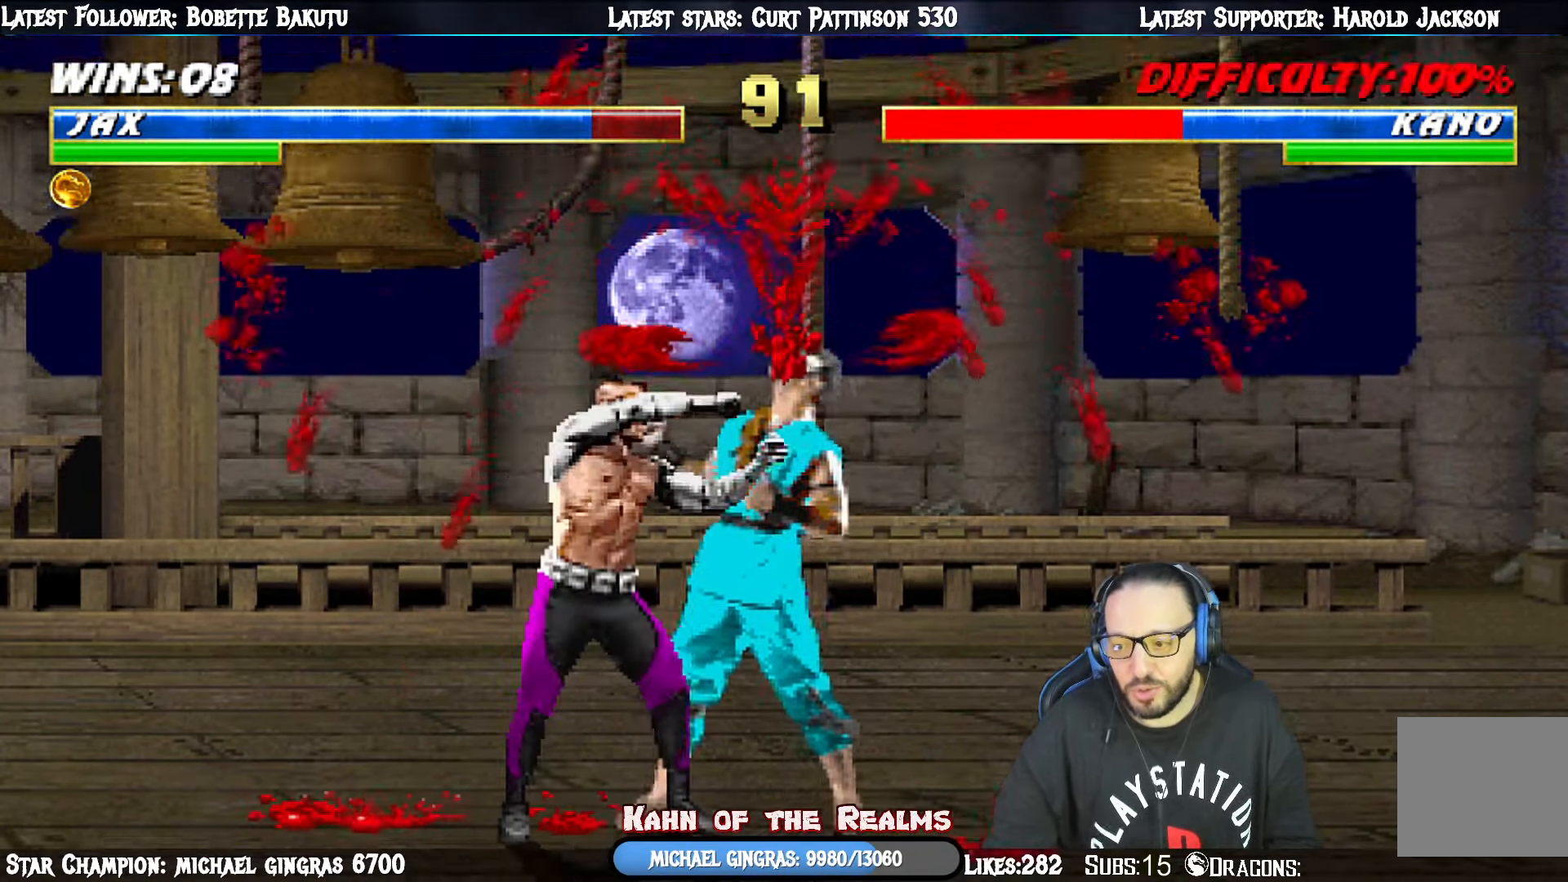
{"buttons": ["DPAD_RIGHT"], "right_stick": "center", "events": [[17, "DPAD_RIGHT", "down"], [67, "CROSS", "up"], [100, "DPAD_RIGHT", "up"], [167, "DPAD_RIGHT", "down"], [250, "DPAD_RIGHT", "up"], [317, "DPAD_RIGHT", "down"], [417, "DPAD_RIGHT", "up"], [467, "DPAD_RIGHT", "down"]]}
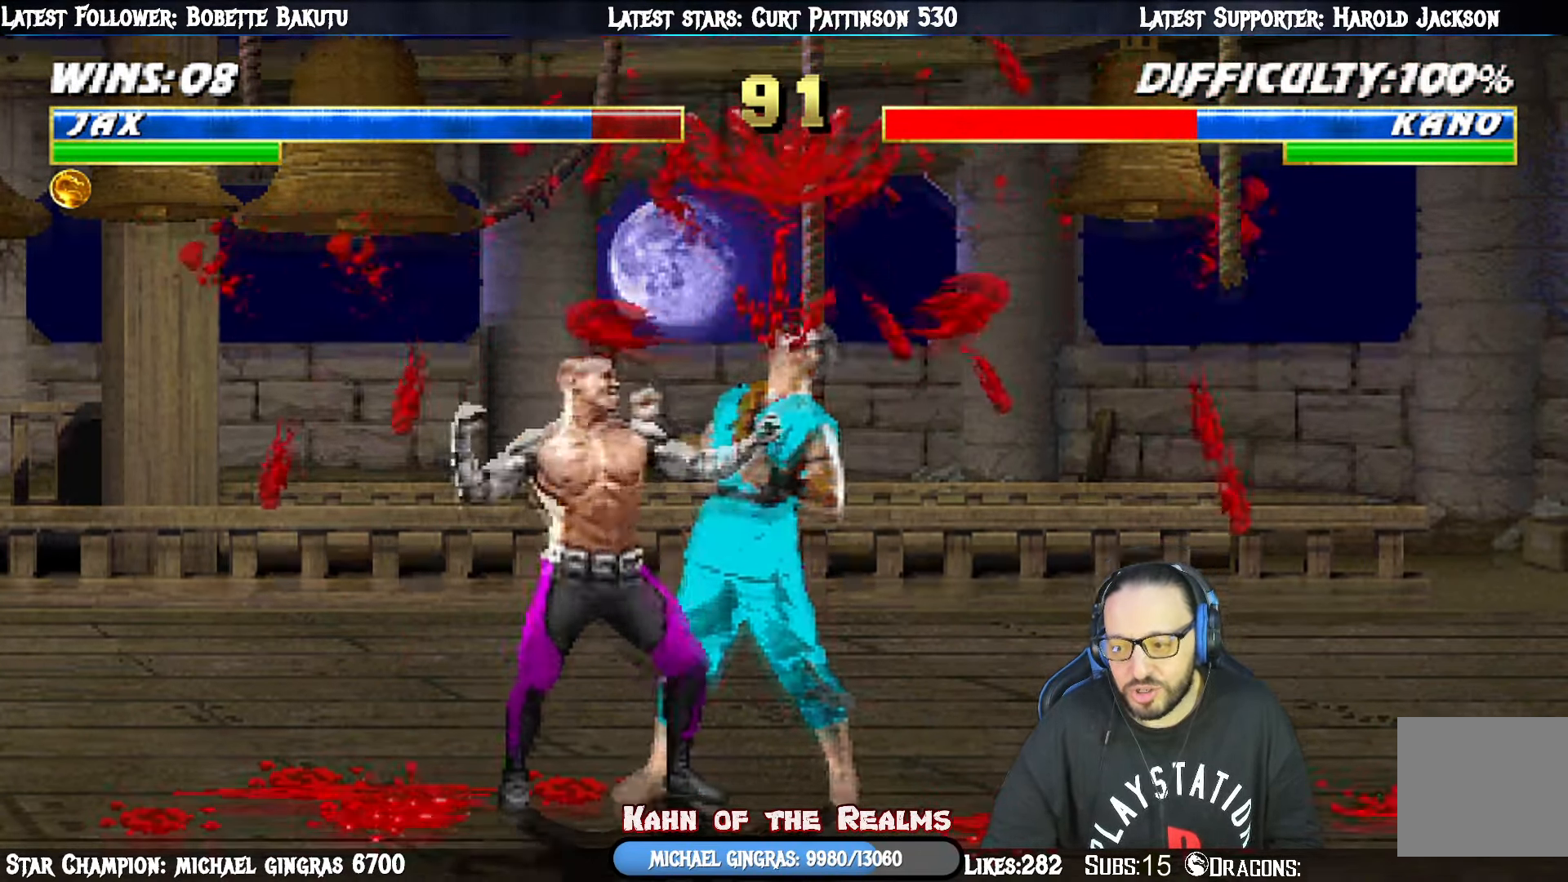
{"buttons": ["DPAD_RIGHT"], "right_stick": "center", "events": [[50, "DPAD_RIGHT", "up"], [83, "CIRCLE", "down"], [116, "DPAD_RIGHT", "down"], [216, "CIRCLE", "up"], [216, "DPAD_RIGHT", "up"], [266, "DPAD_RIGHT", "down"], [283, "CIRCLE", "down"], [400, "CIRCLE", "up"], [400, "DPAD_RIGHT", "up"], [433, "DPAD_RIGHT", "down"]]}
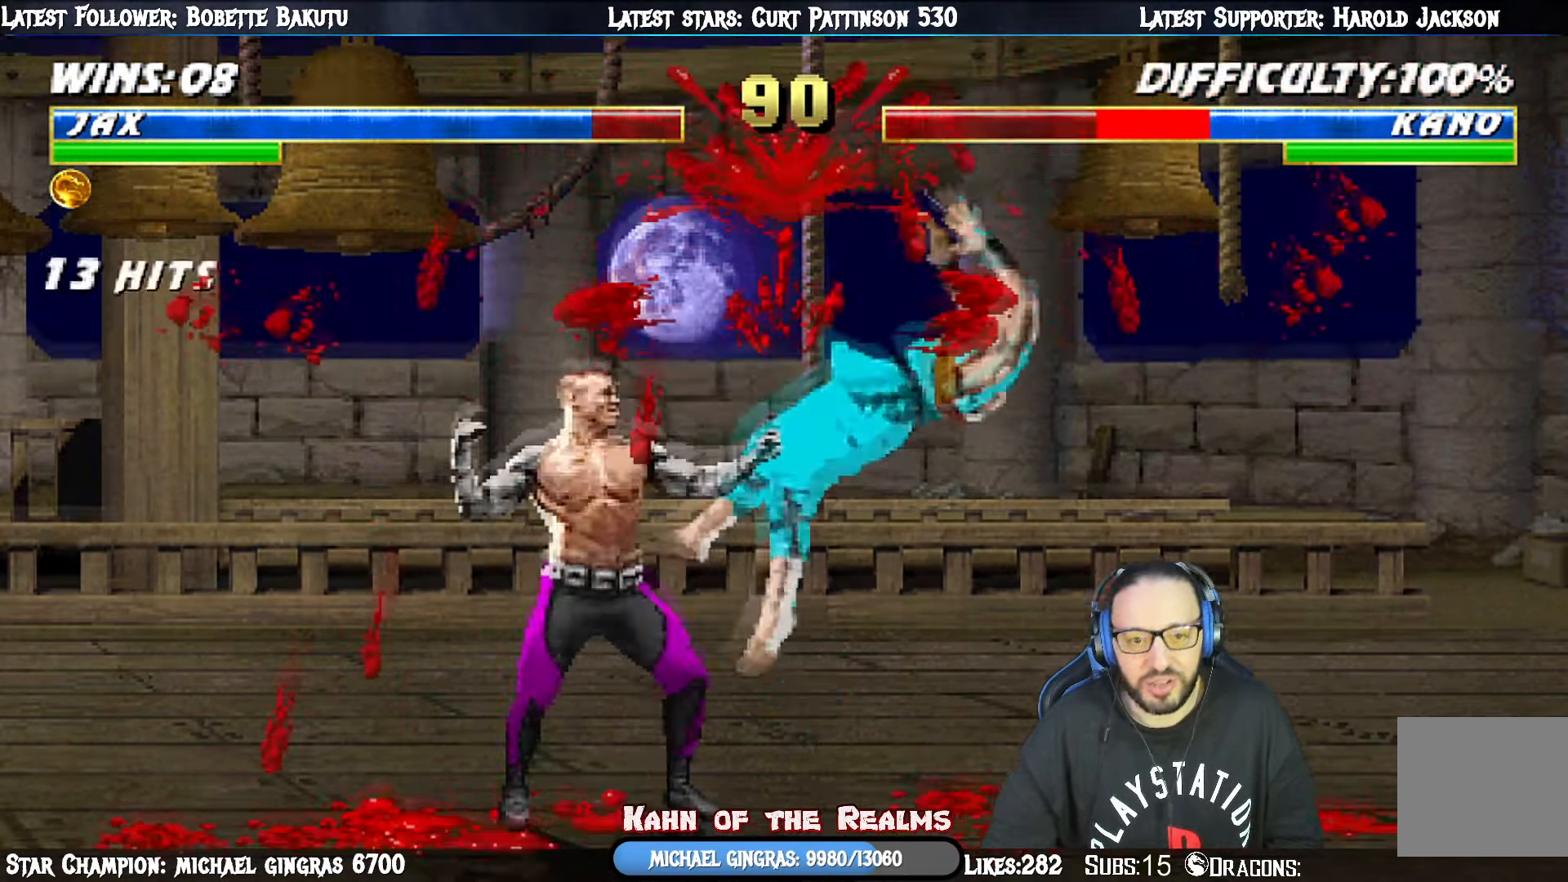
{"buttons": [], "right_stick": "center", "events": [[33, "DPAD_RIGHT", "up"], [83, "DPAD_RIGHT", "down"], [99, "CIRCLE", "down"], [250, "CIRCLE", "up"], [266, "CIRCLE", "down"], [366, "DPAD_RIGHT", "up"], [400, "DPAD_RIGHT", "down"], [450, "CIRCLE", "up"], [500, "DPAD_RIGHT", "up"]]}
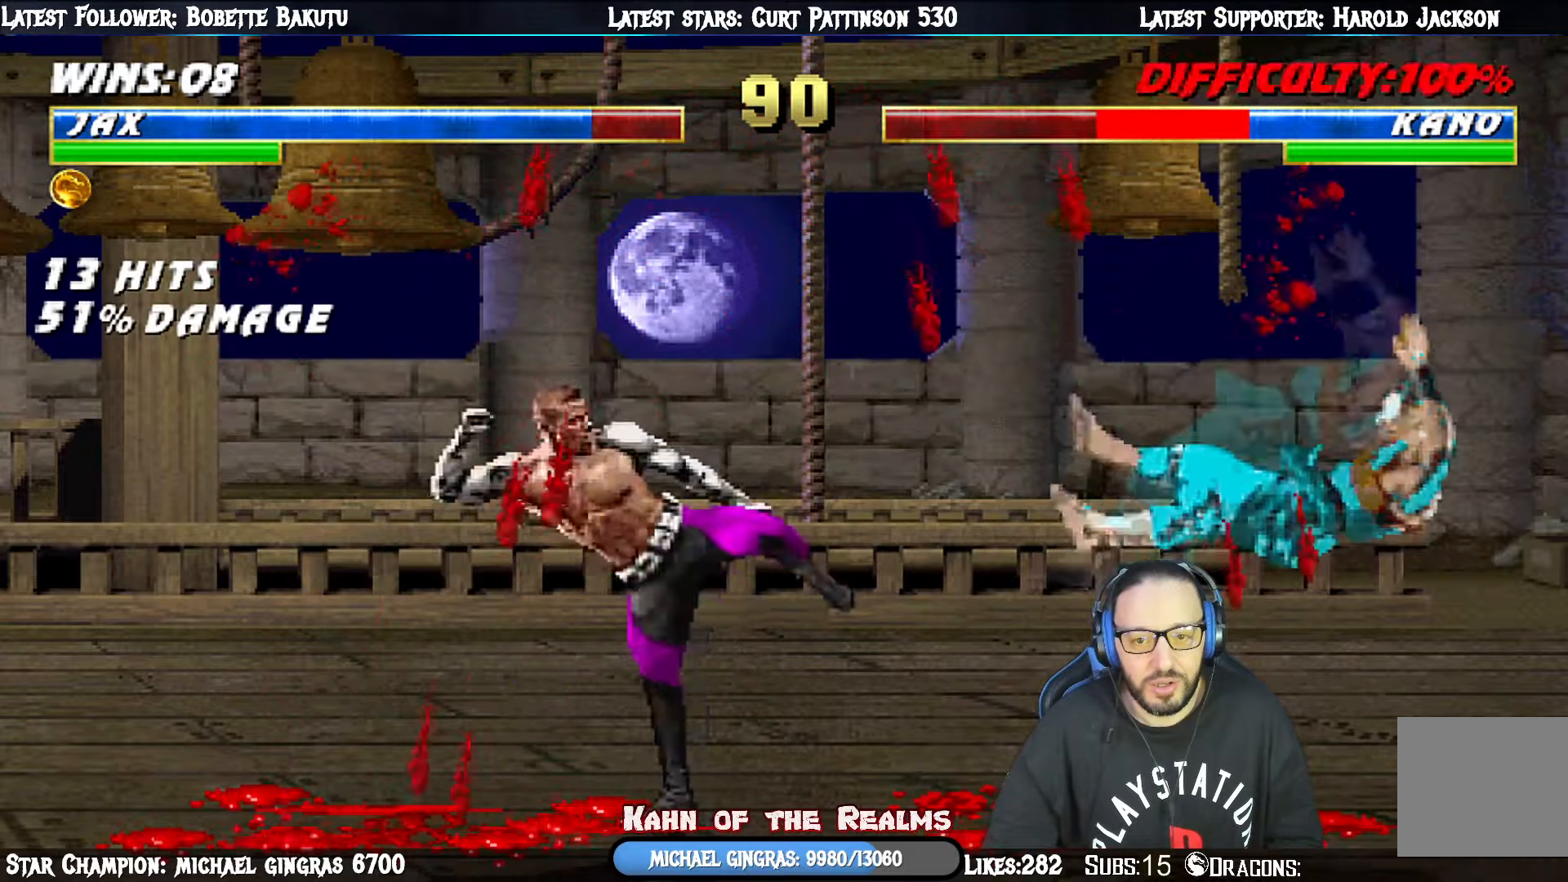
{"buttons": ["L1", "DPAD_UP", "DPAD_RIGHT"], "right_stick": "center", "events": [[83, "DPAD_RIGHT", "down"], [150, "DPAD_RIGHT", "up"], [200, "DPAD_RIGHT", "down"], [267, "L1", "down"], [333, "DPAD_UP", "down"]]}
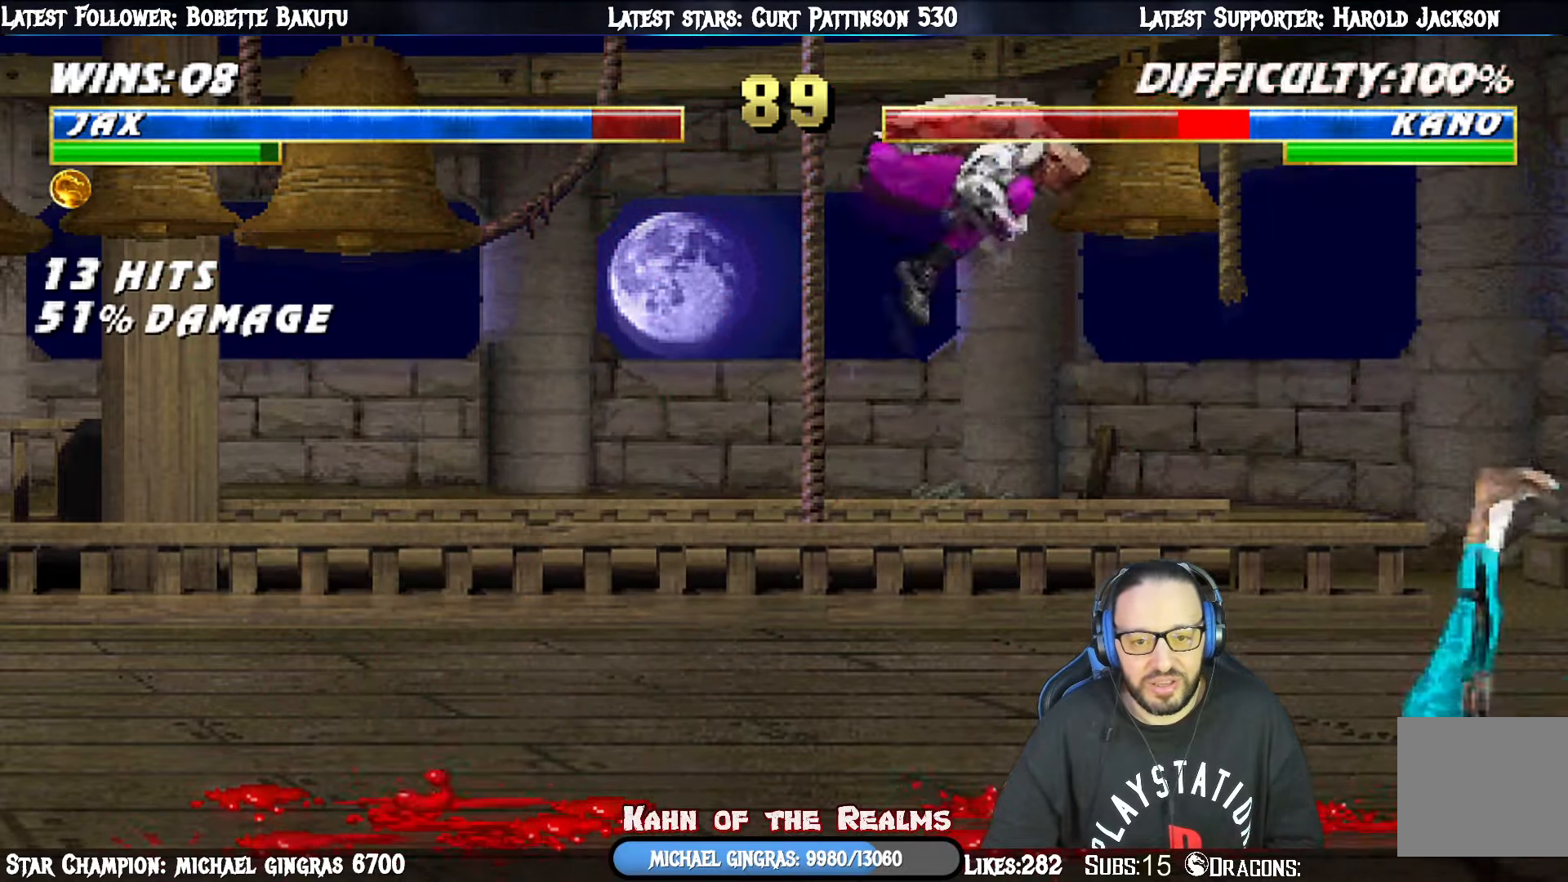
{"buttons": ["L1", "DPAD_DOWN"], "right_stick": "center", "events": [[34, "DPAD_RIGHT", "up"], [117, "DPAD_LEFT", "down"], [117, "DPAD_UP", "up"], [217, "SQUARE", "down"], [284, "DPAD_DOWN", "down"], [284, "SQUARE", "up"], [301, "DPAD_LEFT", "up"], [384, "SQUARE", "down"], [451, "SQUARE", "up"]]}
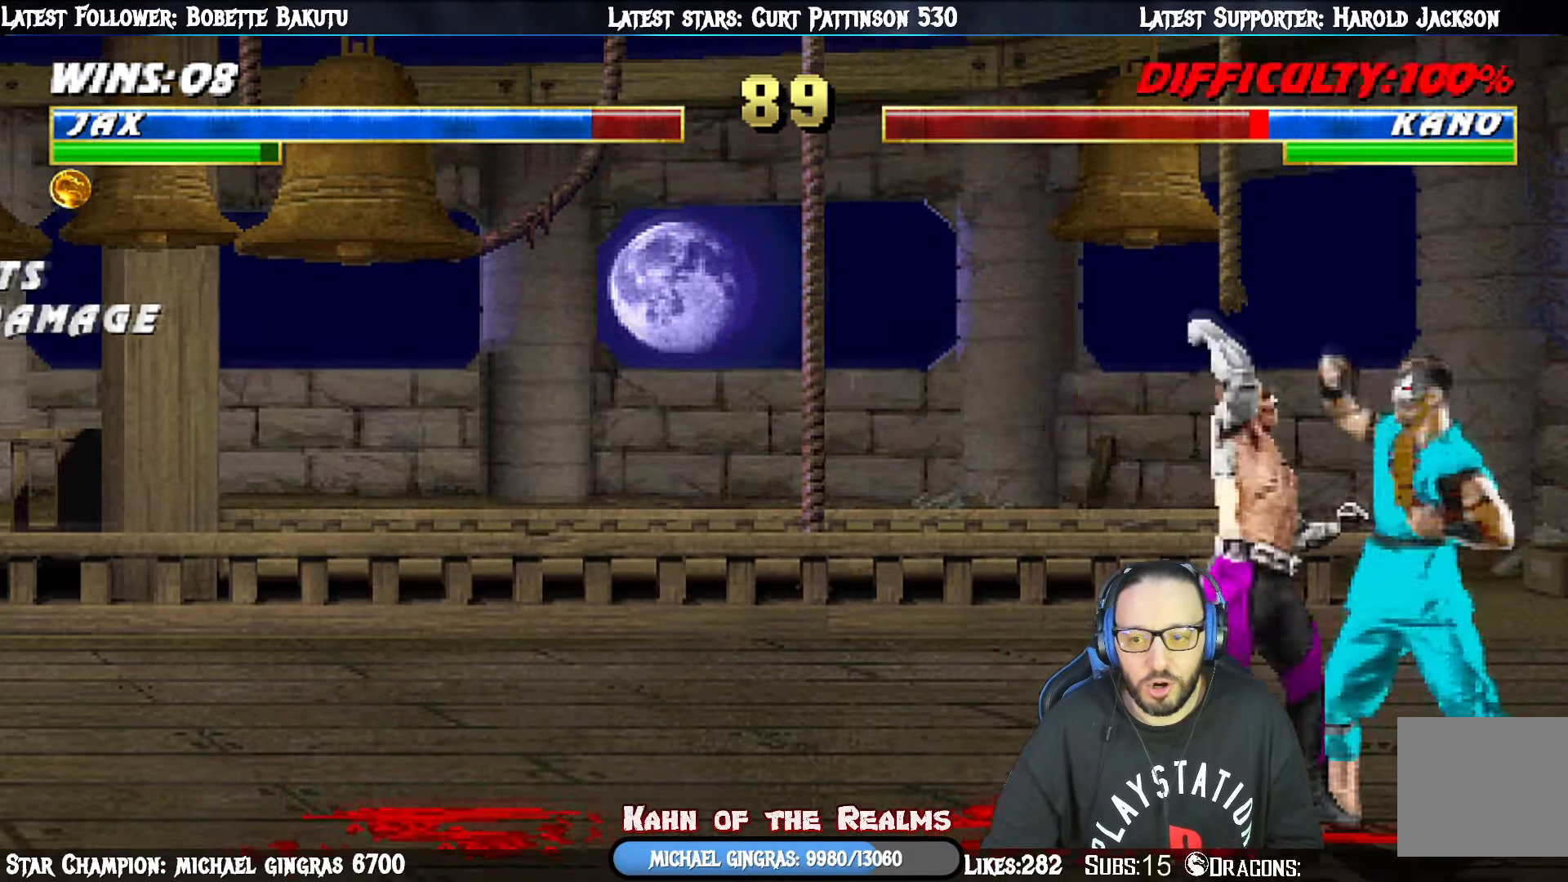
{"buttons": ["L1", "DPAD_UP", "DPAD_LEFT"], "right_stick": "center", "events": [[50, "SQUARE", "down"], [133, "CROSS", "down"], [133, "SQUARE", "up"], [233, "CROSS", "up"], [283, "CROSS", "down"], [283, "DPAD_DOWN", "up"], [367, "CROSS", "up"], [400, "DPAD_LEFT", "down"], [400, "DPAD_UP", "down"]]}